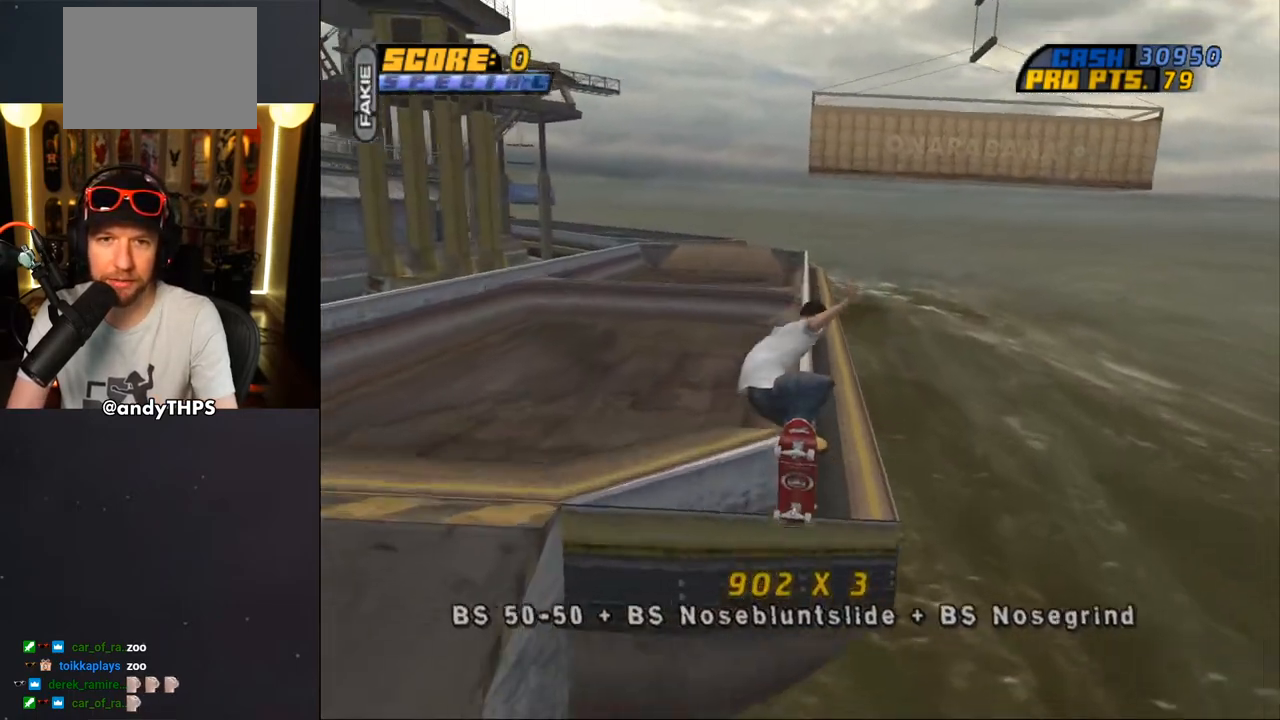
Gameplay with a controller (PlayStation layout); each line is a JSON object with the inputs held at the frame after it (dt_ms = milliseconds from this image to that frame). "events" lists button and stick changes between this image and that frame as [ms after this image, input, new state], when the widget could be followed in between. Not read: L2 R2 START.
{"dt_ms": 500, "buttons": ["TRIANGLE", "DPAD_UP", "DPAD_LEFT"], "left_stick": "center", "right_stick": "center", "events": [[17, "DPAD_UP", "up"], [50, "TRIANGLE", "down"], [183, "DPAD_RIGHT", "down"], [367, "DPAD_RIGHT", "up"], [383, "CROSS", "up"], [450, "DPAD_LEFT", "down"], [467, "DPAD_UP", "down"]]}
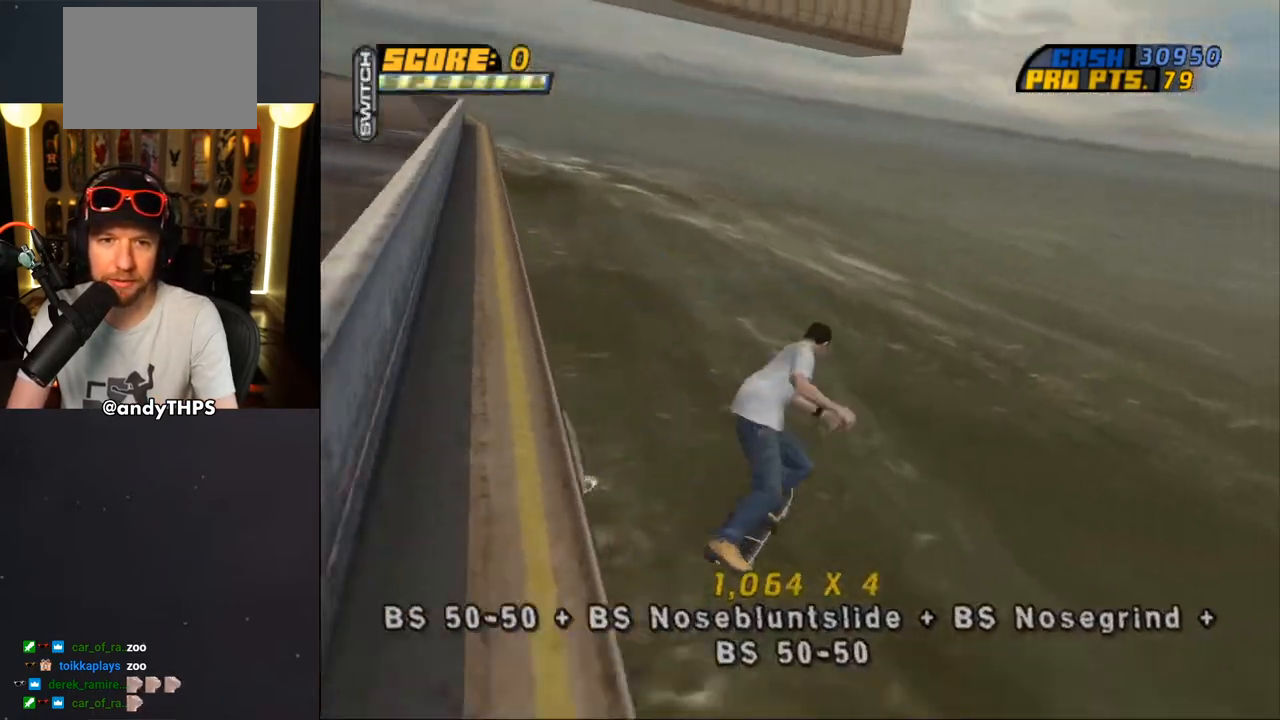
{"dt_ms": 500, "buttons": ["L1"], "left_stick": "center", "right_stick": "center", "events": [[17, "CROSS", "down"], [100, "L1", "down"], [317, "TRIANGLE", "up"], [383, "CROSS", "up"], [383, "DPAD_LEFT", "up"], [400, "DPAD_UP", "up"]]}
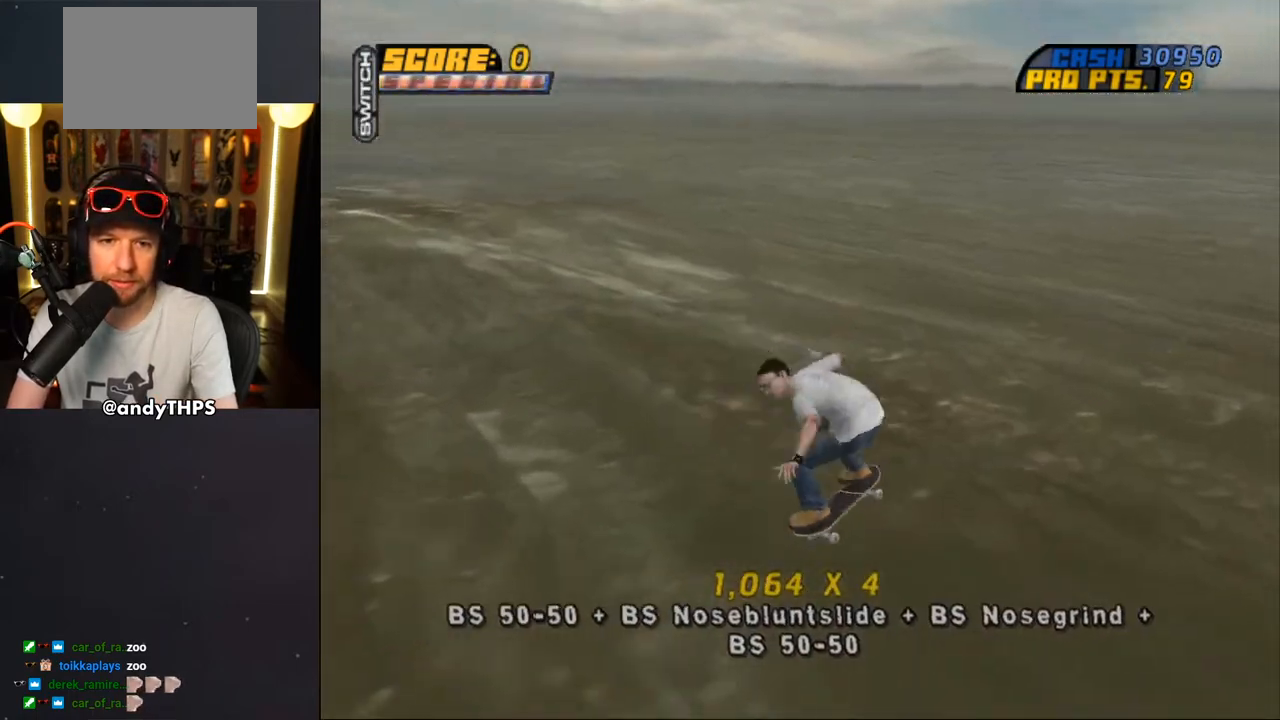
{"dt_ms": 500, "buttons": ["DPAD_UP"], "left_stick": "center", "right_stick": "center", "events": [[17, "L1", "up"], [233, "DPAD_UP", "down"], [333, "DPAD_UP", "up"], [467, "DPAD_UP", "down"]]}
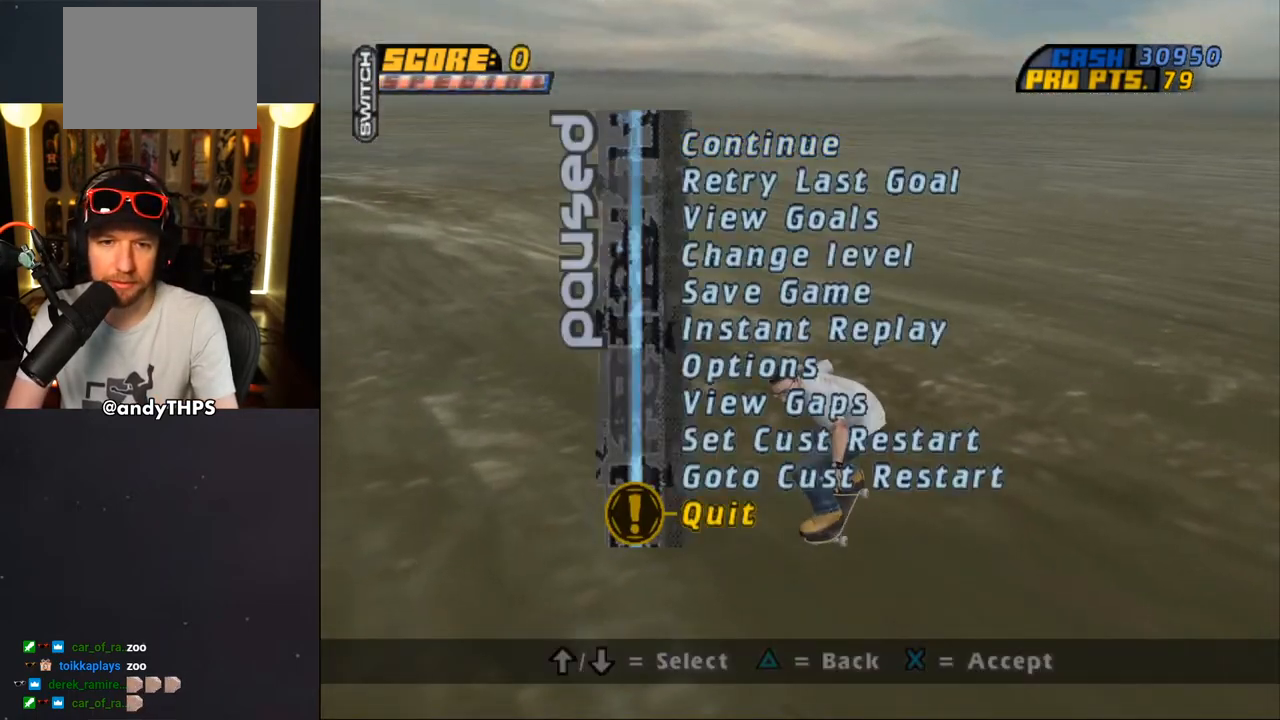
{"dt_ms": 500, "buttons": [], "left_stick": "center", "right_stick": "center", "events": [[67, "DPAD_UP", "up"], [217, "CROSS", "down"], [317, "CROSS", "up"]]}
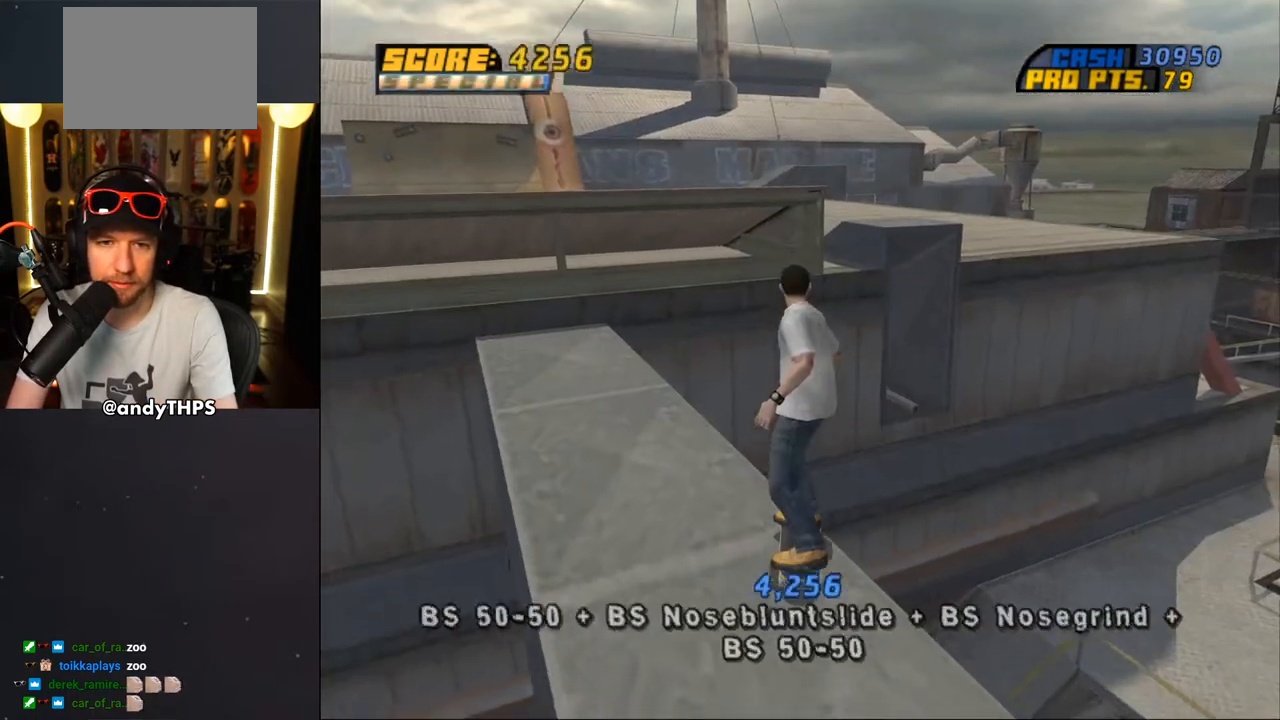
{"dt_ms": 500, "buttons": ["TRIANGLE"], "left_stick": "center", "right_stick": "center", "events": [[17, "CROSS", "down"], [217, "DPAD_LEFT", "down"], [267, "CROSS", "up"], [300, "TRIANGLE", "down"], [333, "DPAD_LEFT", "up"]]}
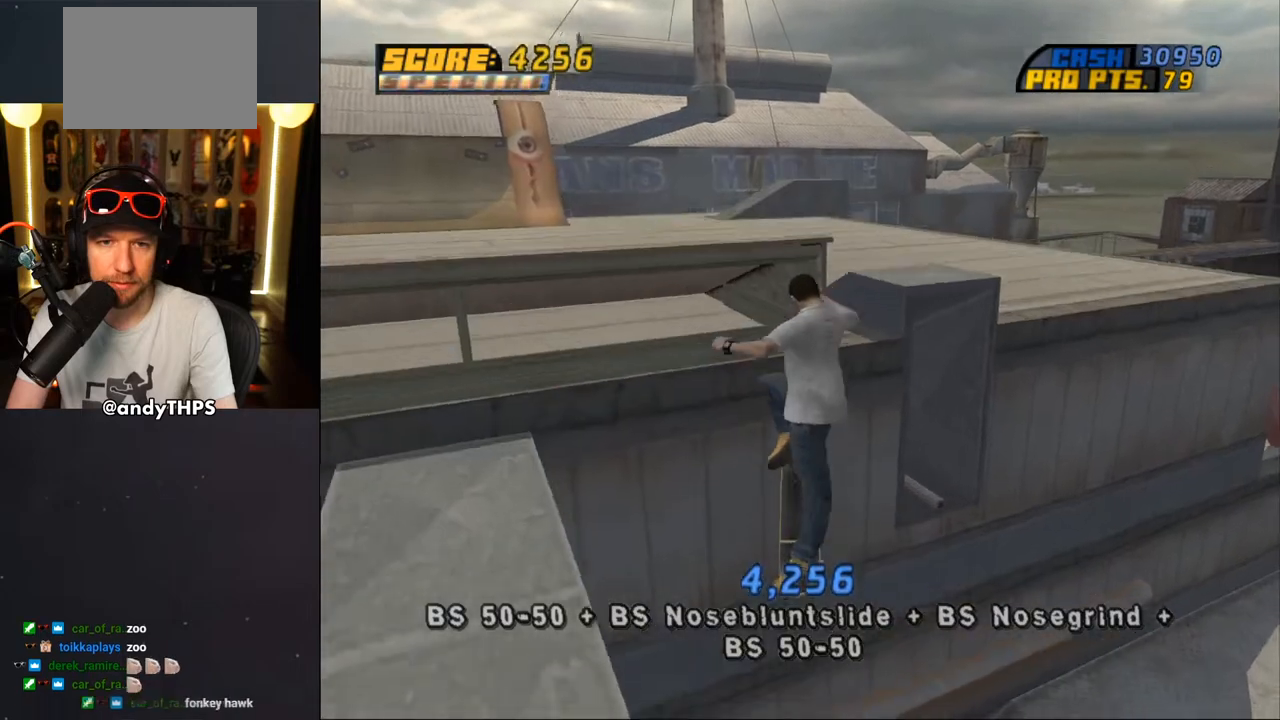
{"dt_ms": 1000, "buttons": ["CROSS"], "left_stick": "center", "right_stick": "center"}
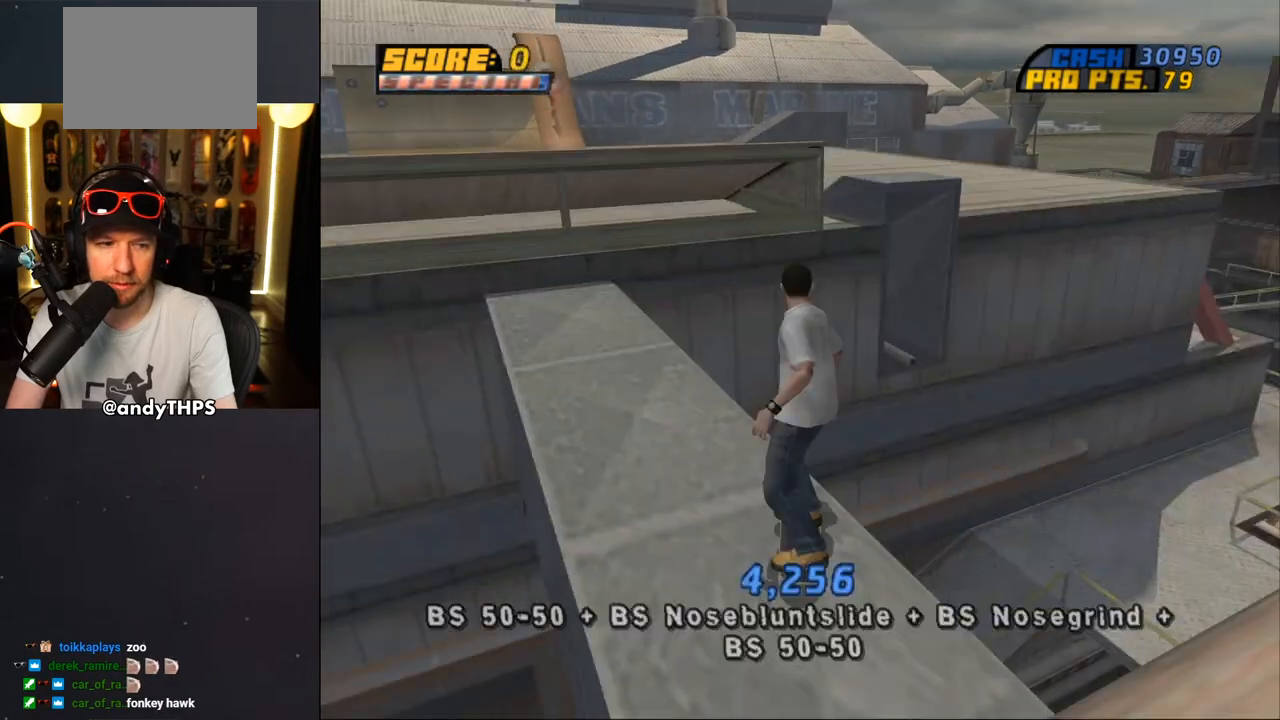
{"dt_ms": 500, "buttons": ["CROSS", "DPAD_DOWN"], "left_stick": "center", "right_stick": "center", "events": [[17, "CROSS", "up"], [117, "DPAD_DOWN", "down"], [150, "DPAD_LEFT", "down"], [183, "CROSS", "down"], [483, "DPAD_LEFT", "up"]]}
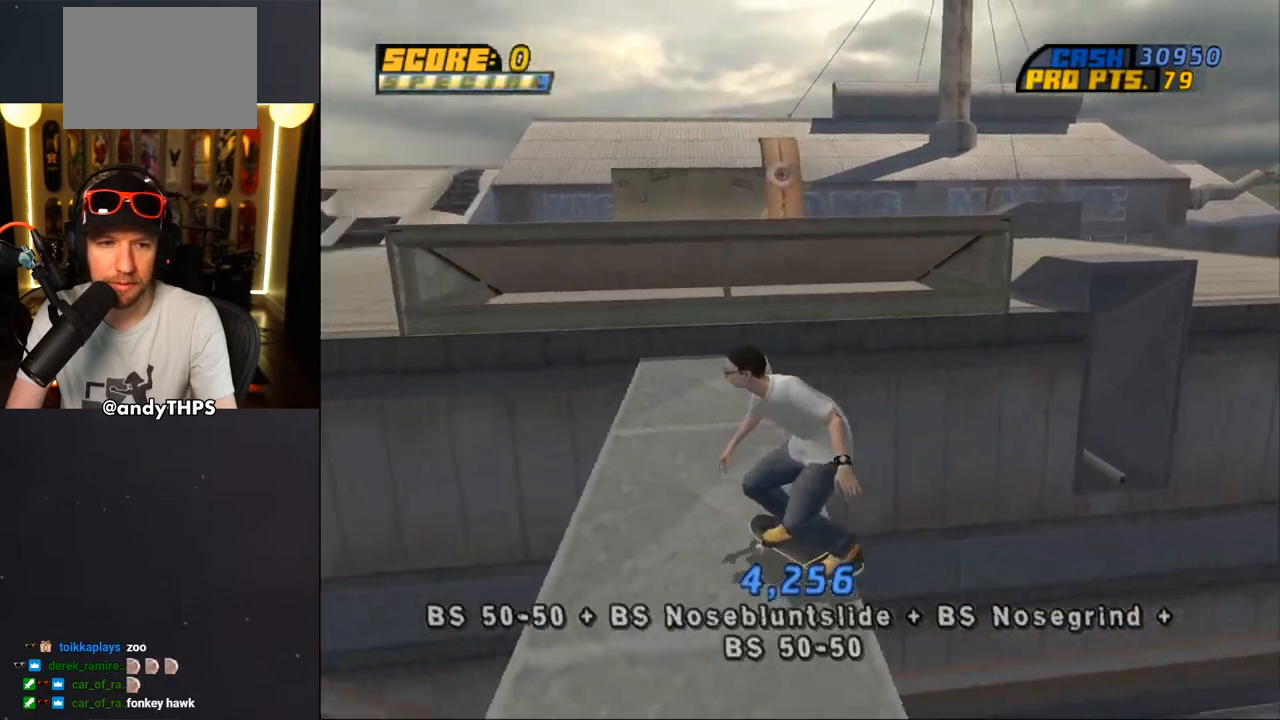
{"dt_ms": 500, "buttons": ["CROSS", "DPAD_RIGHT"], "left_stick": "center", "right_stick": "center", "events": [[117, "DPAD_RIGHT", "down"], [300, "DPAD_DOWN", "up"]]}
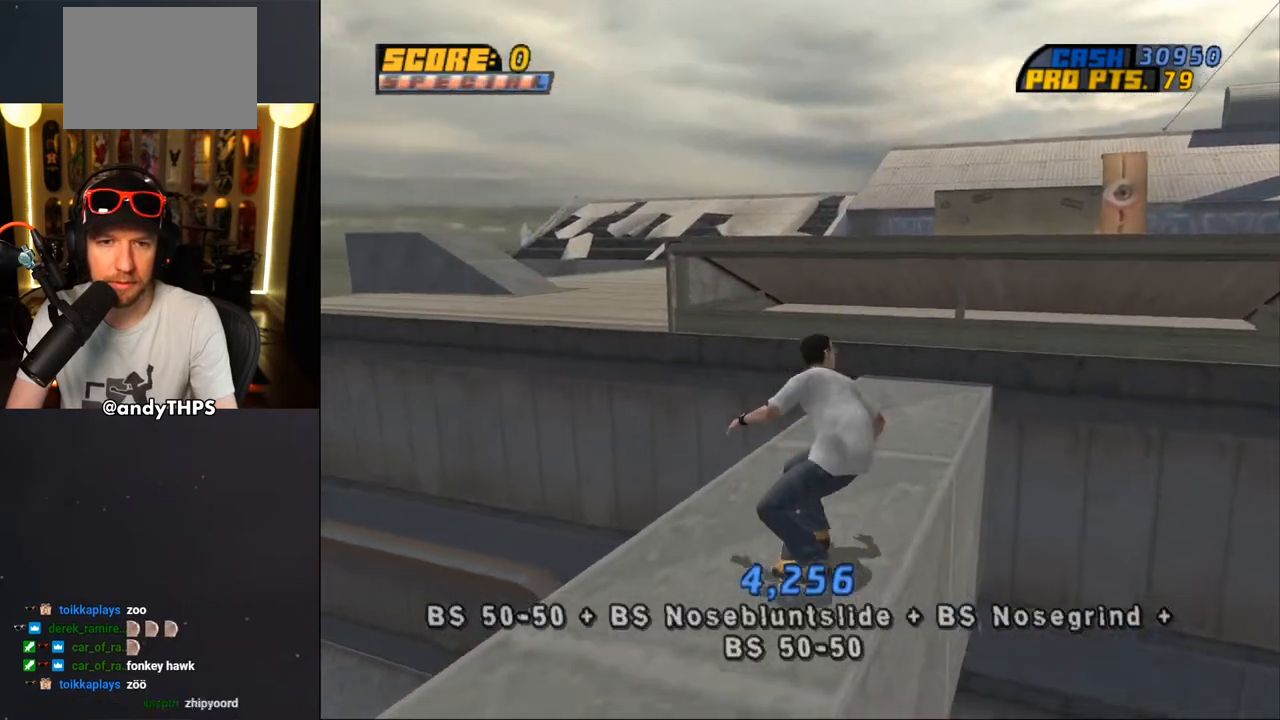
{"dt_ms": 500, "buttons": ["CROSS"], "left_stick": "center", "right_stick": "center", "events": [[17, "DPAD_RIGHT", "up"], [50, "DPAD_UP", "down"], [150, "DPAD_UP", "up"], [300, "CROSS", "up"], [300, "DPAD_UP", "down"], [400, "CROSS", "down"], [483, "DPAD_UP", "up"]]}
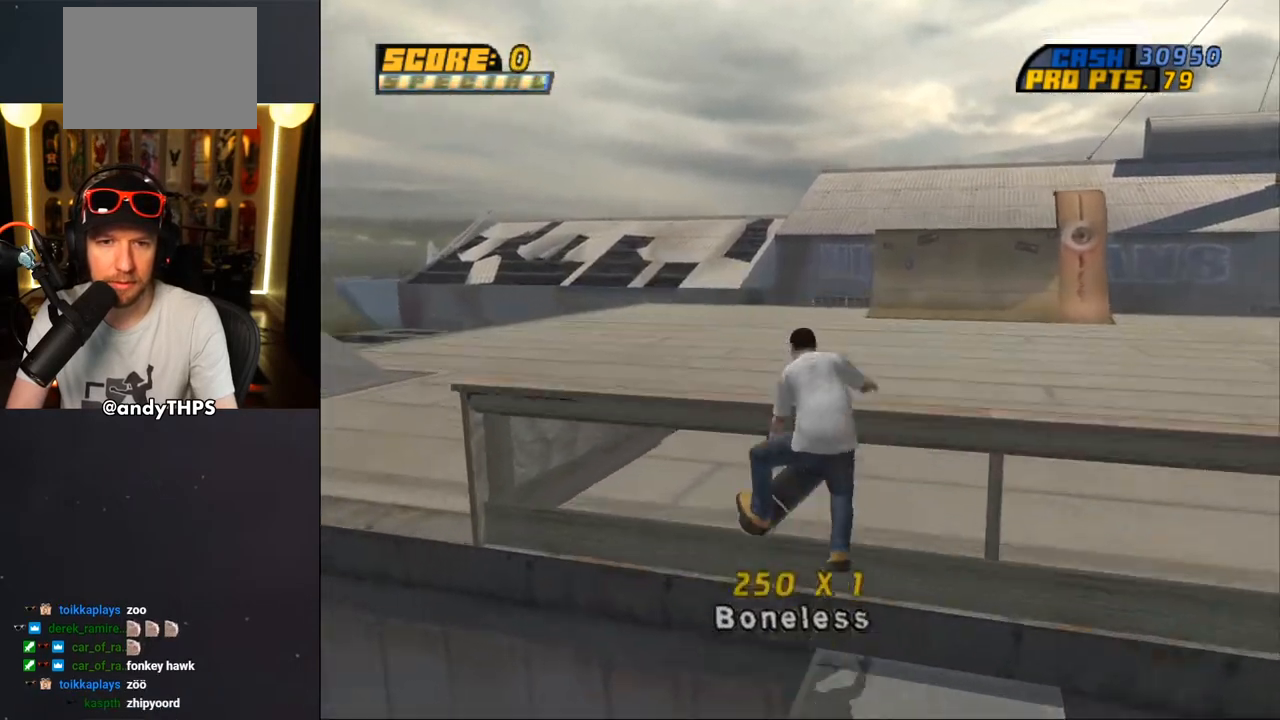
{"dt_ms": 500, "buttons": ["TRIANGLE"], "left_stick": "center", "right_stick": "center", "events": [[17, "CROSS", "up"], [67, "CROSS", "down"], [200, "CROSS", "up"], [400, "TRIANGLE", "down"]]}
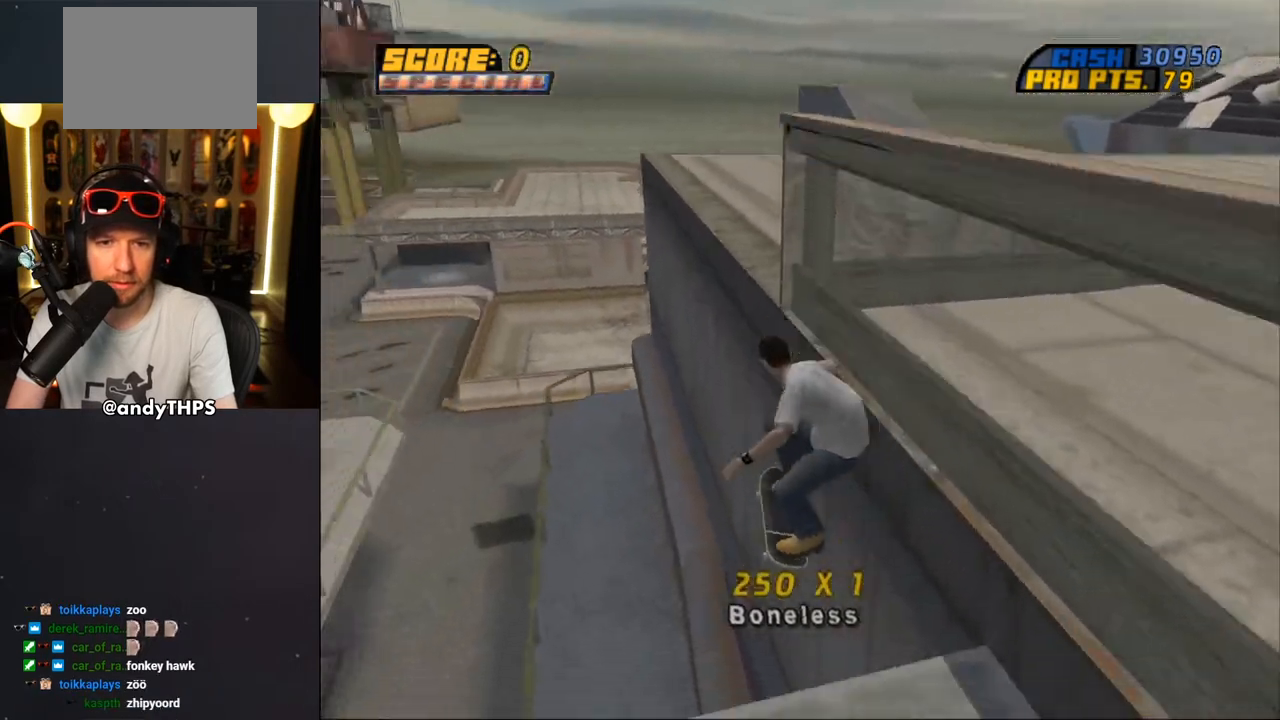
{"dt_ms": 500, "buttons": ["DPAD_UP"], "left_stick": "center", "right_stick": "center", "events": [[33, "TRIANGLE", "up"], [300, "DPAD_UP", "down"], [383, "DPAD_UP", "up"], [467, "DPAD_UP", "down"]]}
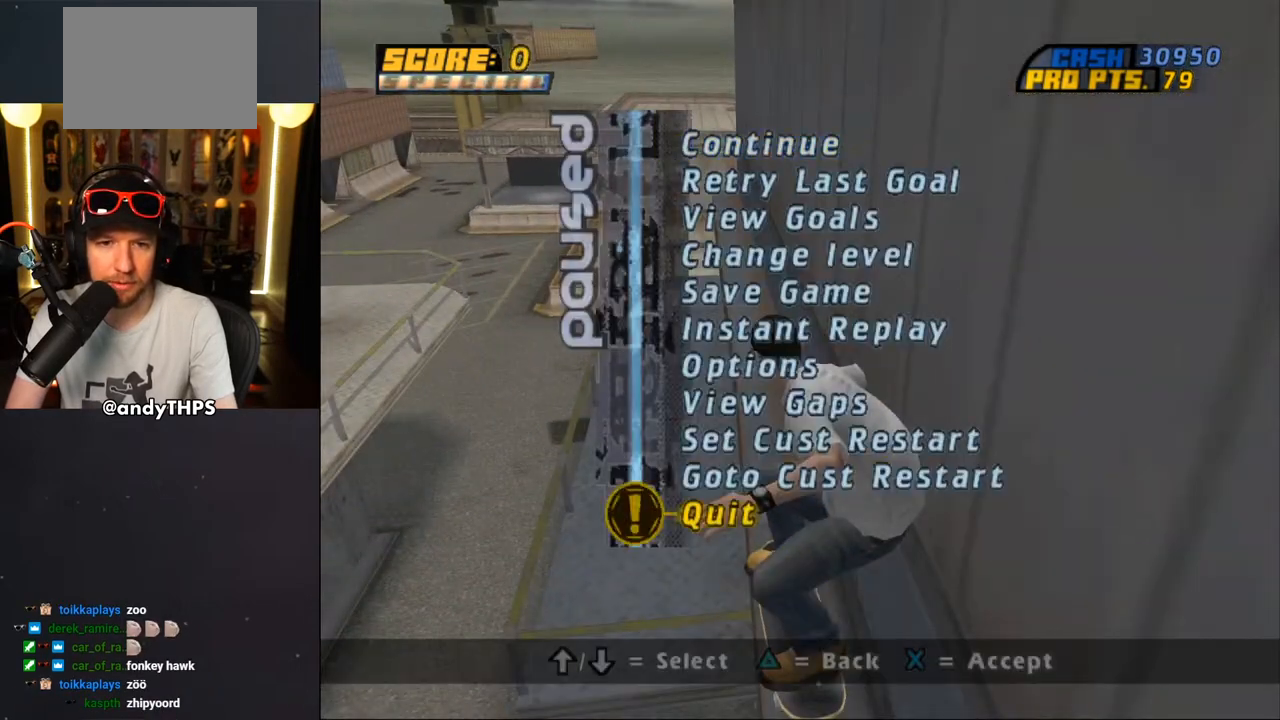
{"dt_ms": 500, "buttons": ["CROSS", "DPAD_UP"], "left_stick": "center", "right_stick": "center", "events": [[33, "DPAD_UP", "up"], [283, "CROSS", "down"], [350, "CROSS", "up"], [433, "CROSS", "down"], [500, "DPAD_UP", "down"]]}
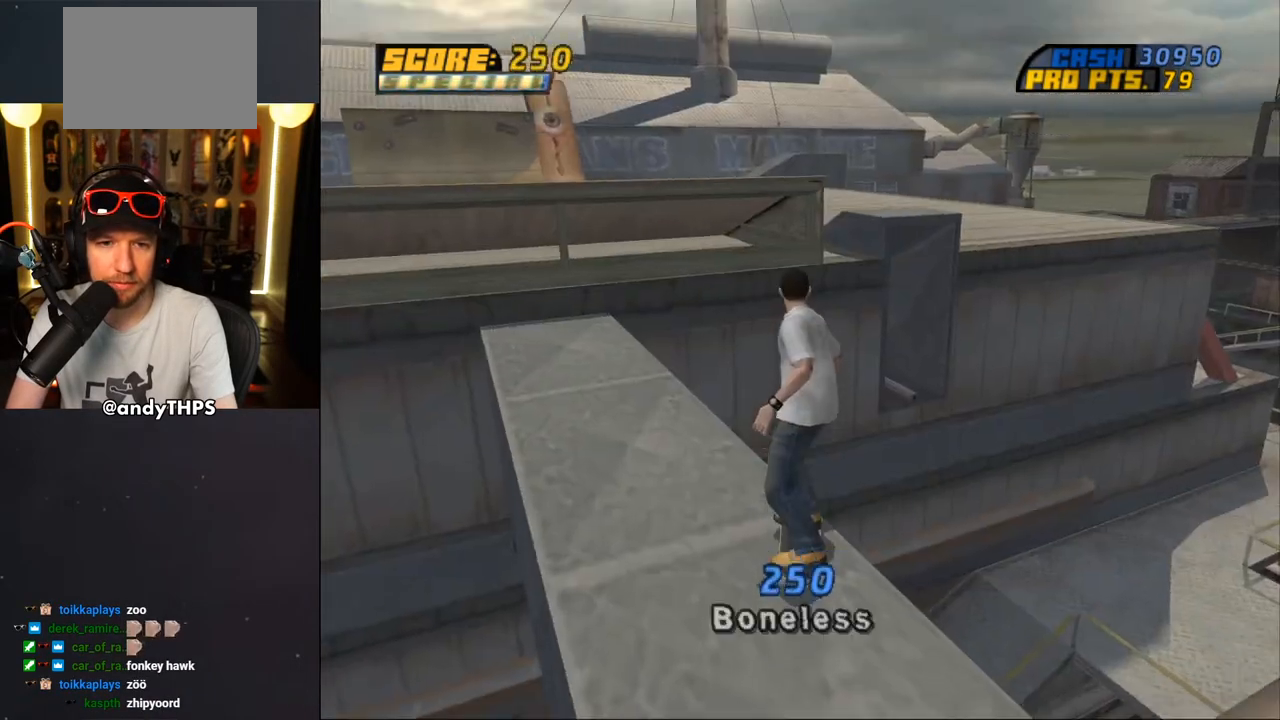
{"dt_ms": 500, "buttons": ["CROSS", "DPAD_UP"], "left_stick": "center", "right_stick": "center", "events": [[83, "DPAD_UP", "up"], [133, "DPAD_UP", "down"], [200, "DPAD_LEFT", "down"], [317, "DPAD_UP", "up"], [350, "CROSS", "up"], [350, "DPAD_LEFT", "up"], [383, "DPAD_UP", "down"], [400, "CROSS", "down"]]}
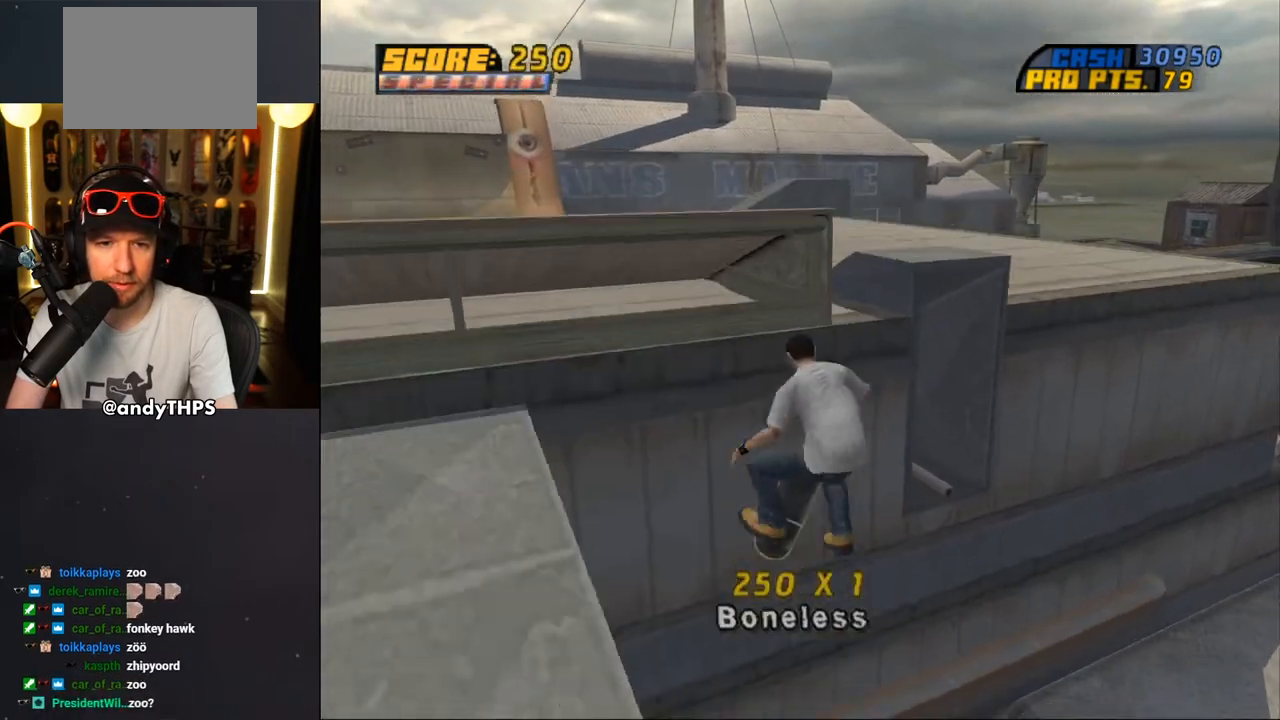
{"dt_ms": 500, "buttons": ["DPAD_UP"], "left_stick": "center", "right_stick": "center", "events": [[17, "CROSS", "up"], [50, "DPAD_UP", "up"], [283, "DPAD_UP", "down"], [350, "DPAD_UP", "up"], [483, "DPAD_UP", "down"]]}
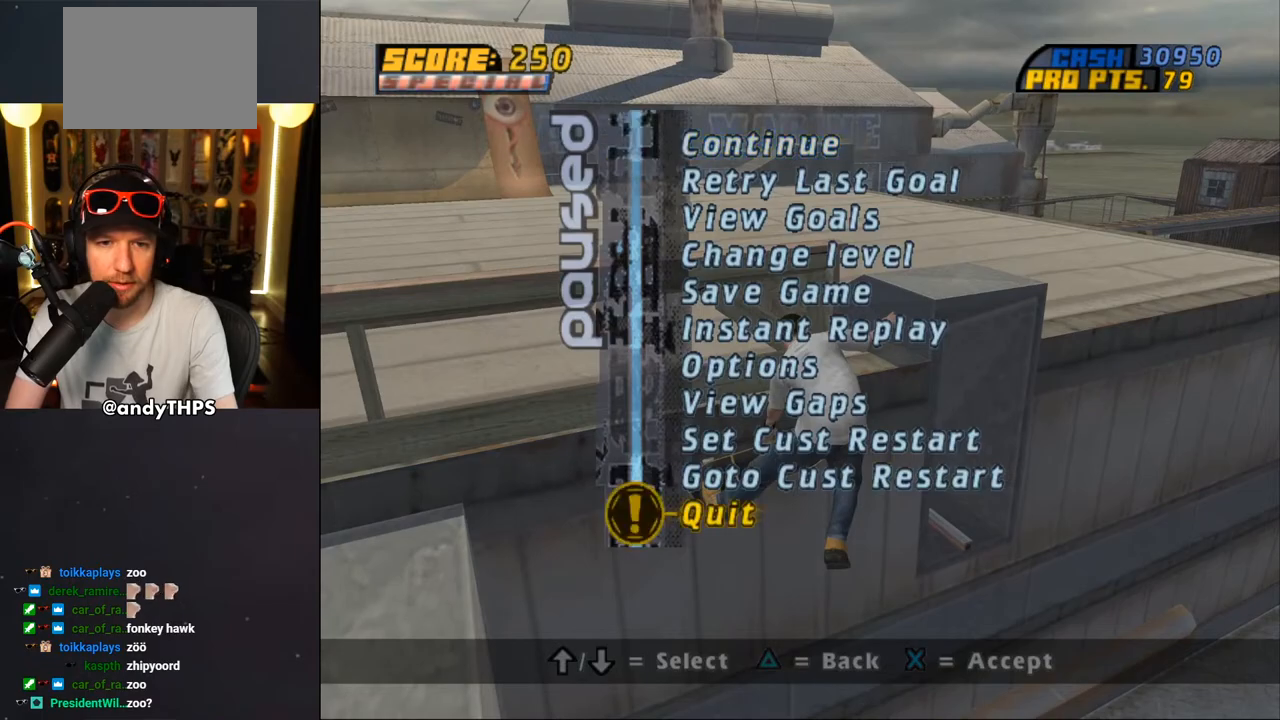
{"dt_ms": 500, "buttons": ["CROSS", "DPAD_DOWN"], "left_stick": "center", "right_stick": "center", "events": [[67, "DPAD_UP", "up"], [283, "CROSS", "down"], [383, "CROSS", "up"], [400, "DPAD_DOWN", "down"], [433, "CROSS", "down"]]}
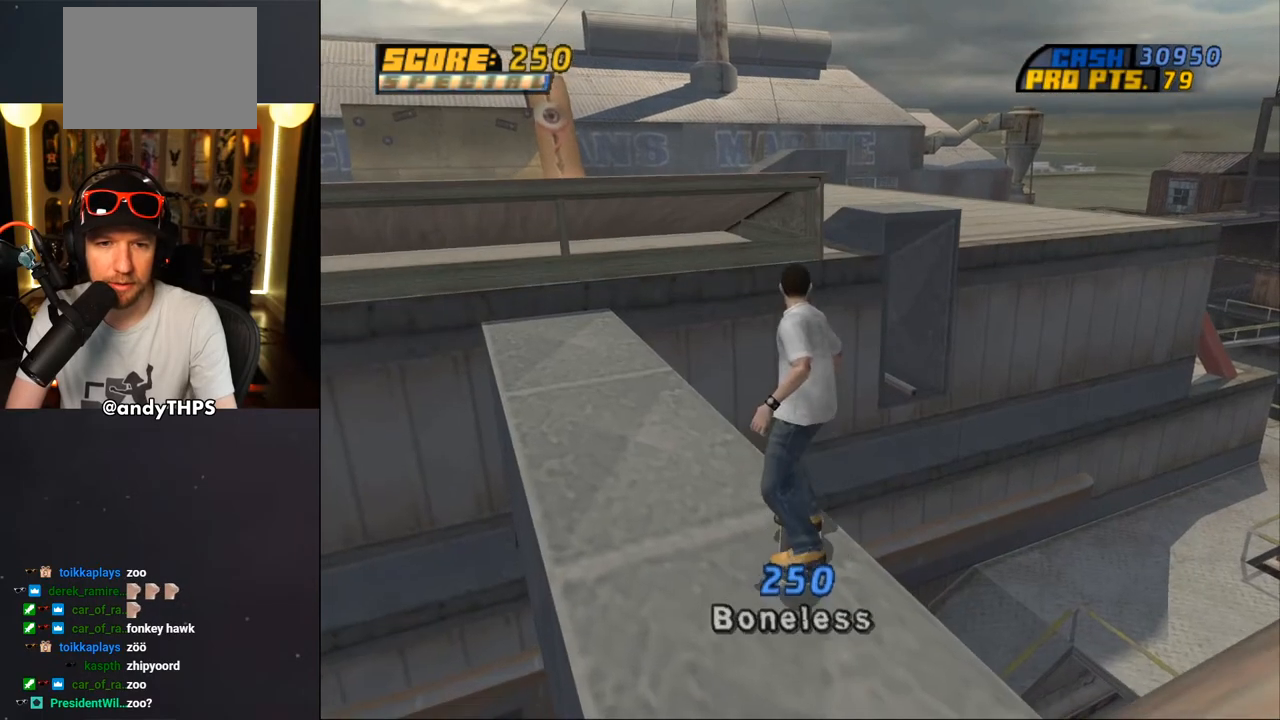
{"dt_ms": 500, "buttons": ["CROSS", "DPAD_DOWN"], "left_stick": "center", "right_stick": "center", "events": [[50, "L1", "down"], [67, "R1", "down"], [200, "L1", "up"], [200, "R1", "up"]]}
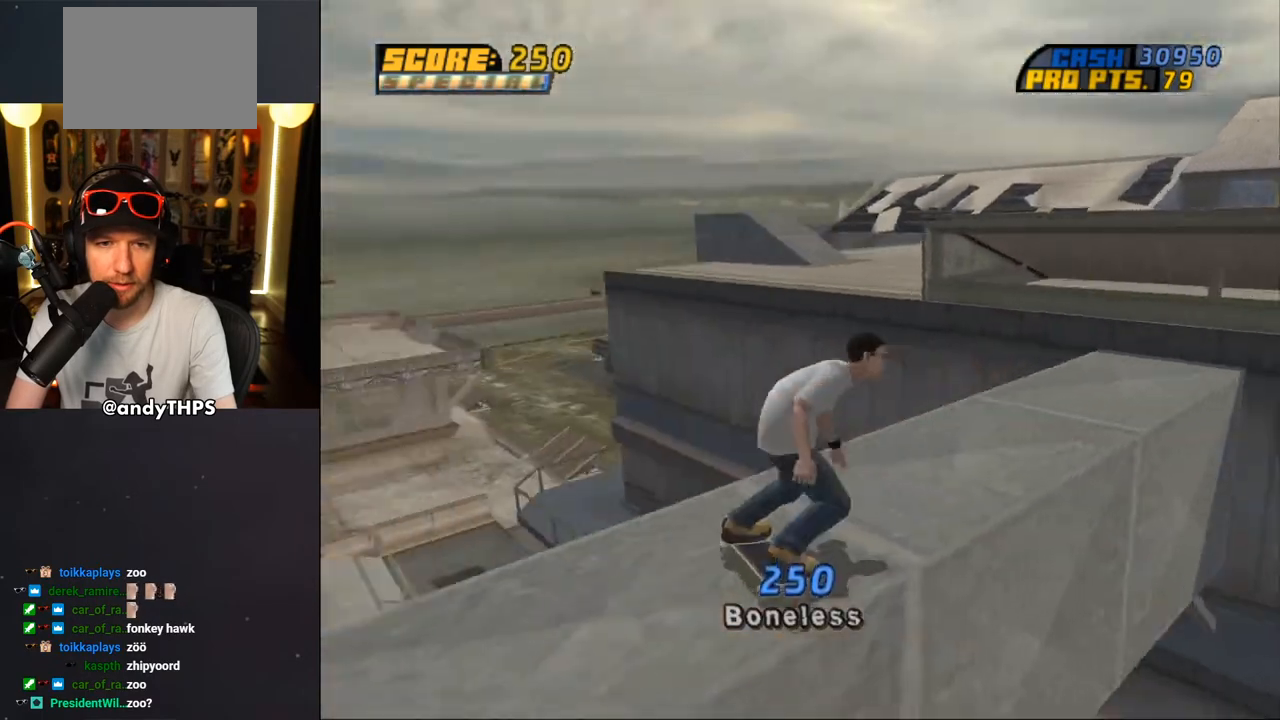
{"dt_ms": 500, "buttons": ["CROSS", "DPAD_DOWN"], "left_stick": "center", "right_stick": "center", "events": []}
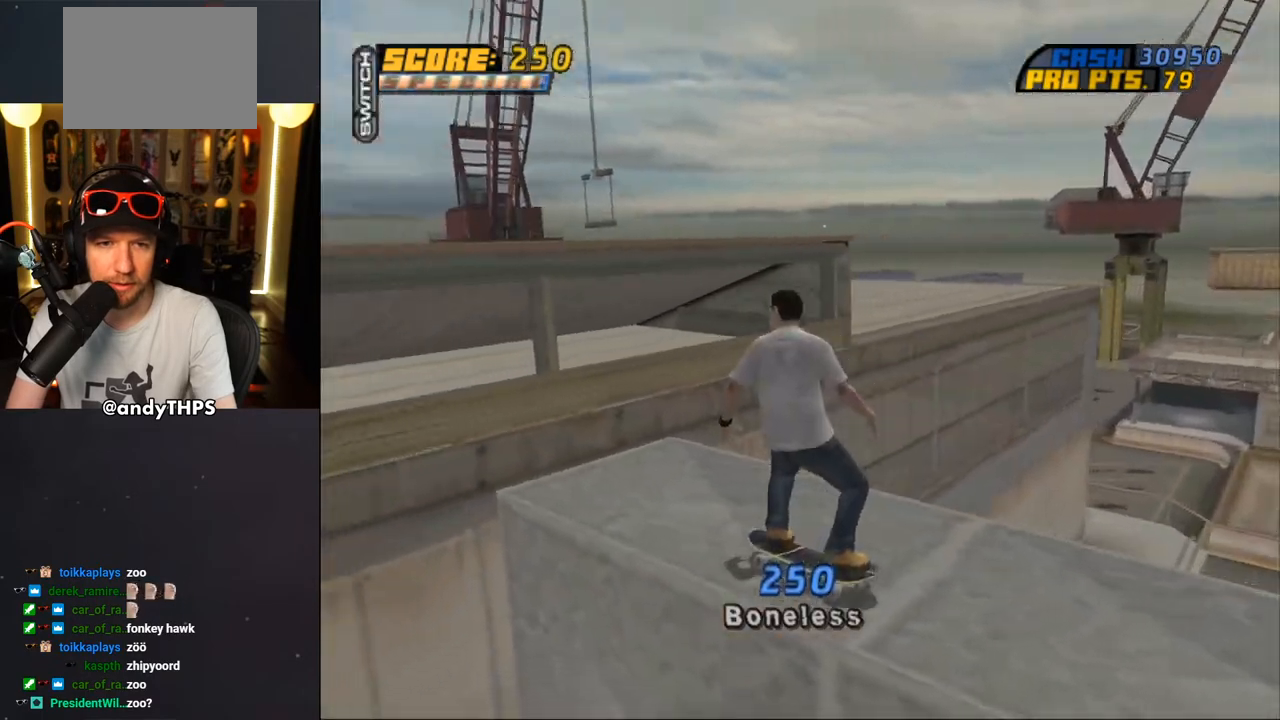
{"dt_ms": 500, "buttons": ["CROSS", "DPAD_DOWN", "DPAD_RIGHT"], "left_stick": "center", "right_stick": "center", "events": [[183, "DPAD_RIGHT", "down"]]}
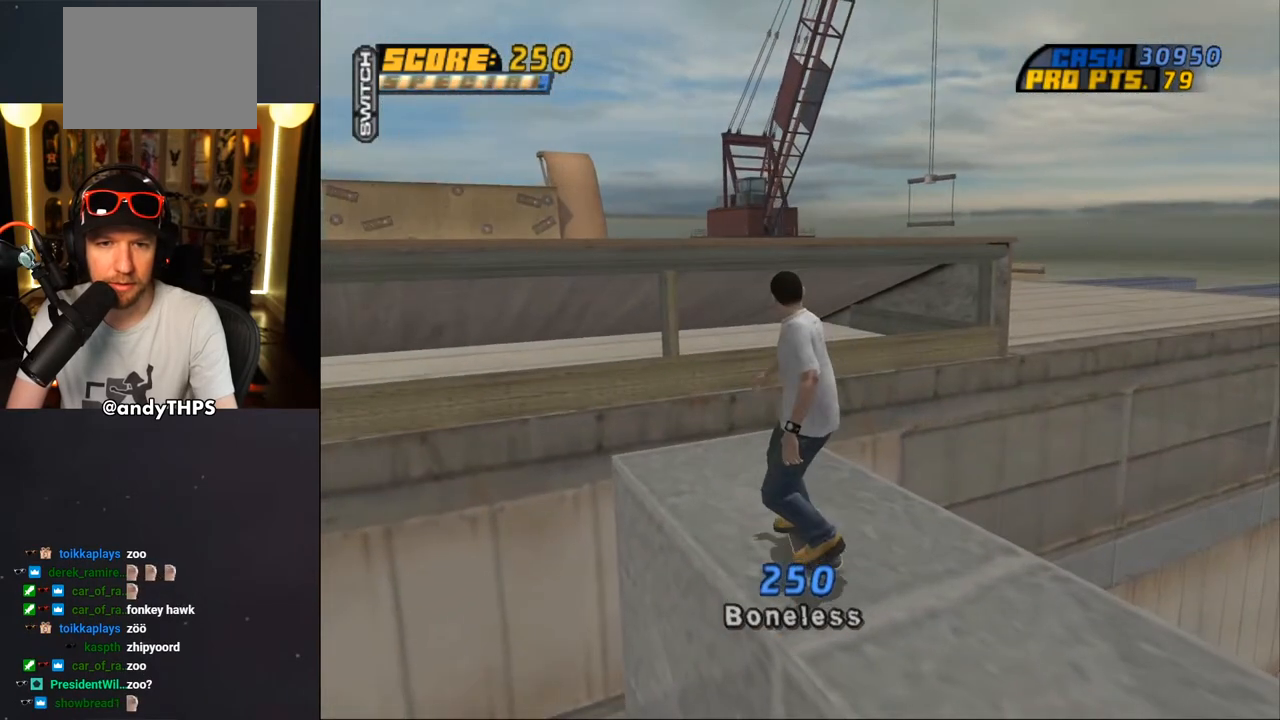
{"dt_ms": 500, "buttons": ["CROSS"], "left_stick": "center", "right_stick": "center", "events": [[217, "DPAD_DOWN", "up"], [233, "DPAD_RIGHT", "up"], [433, "DPAD_UP", "down"], [500, "DPAD_UP", "up"]]}
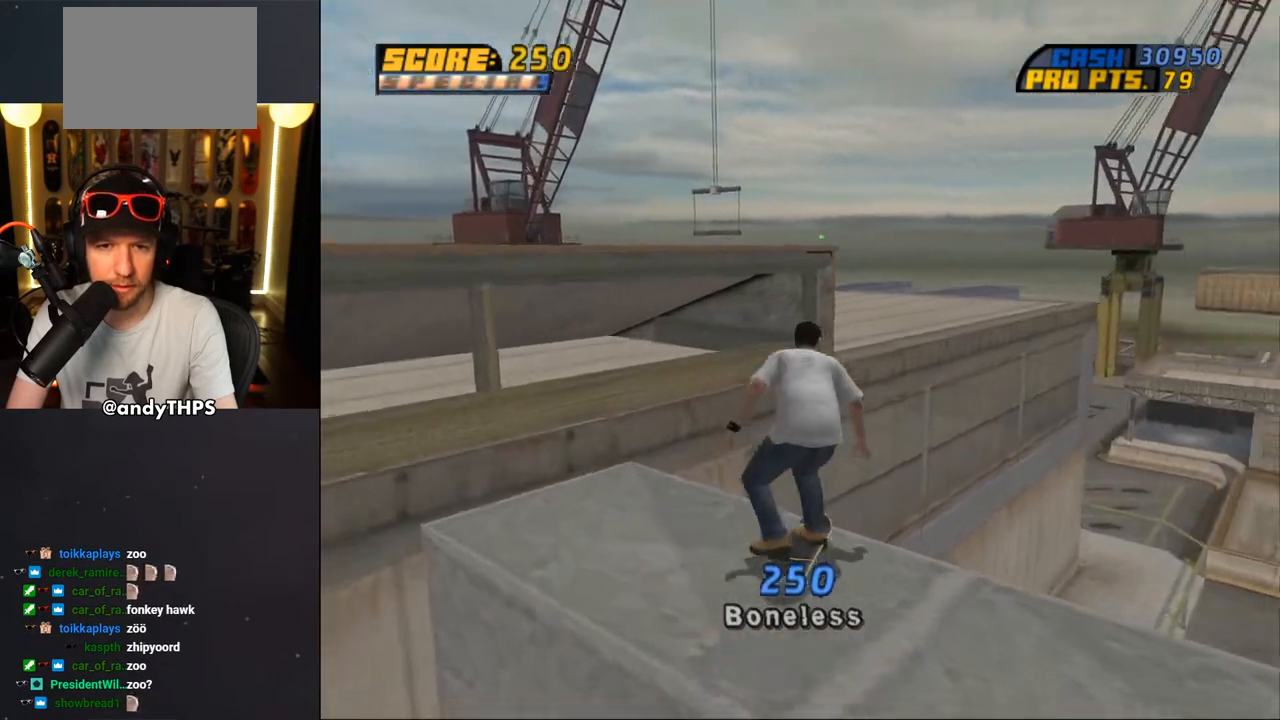
{"dt_ms": 500, "buttons": ["CROSS"], "left_stick": "center", "right_stick": "center", "events": [[67, "DPAD_UP", "down"], [150, "DPAD_UP", "up"], [217, "DPAD_UP", "down"], [233, "CROSS", "up"], [300, "CROSS", "down"], [300, "DPAD_UP", "up"], [367, "DPAD_UP", "down"], [417, "DPAD_UP", "up"]]}
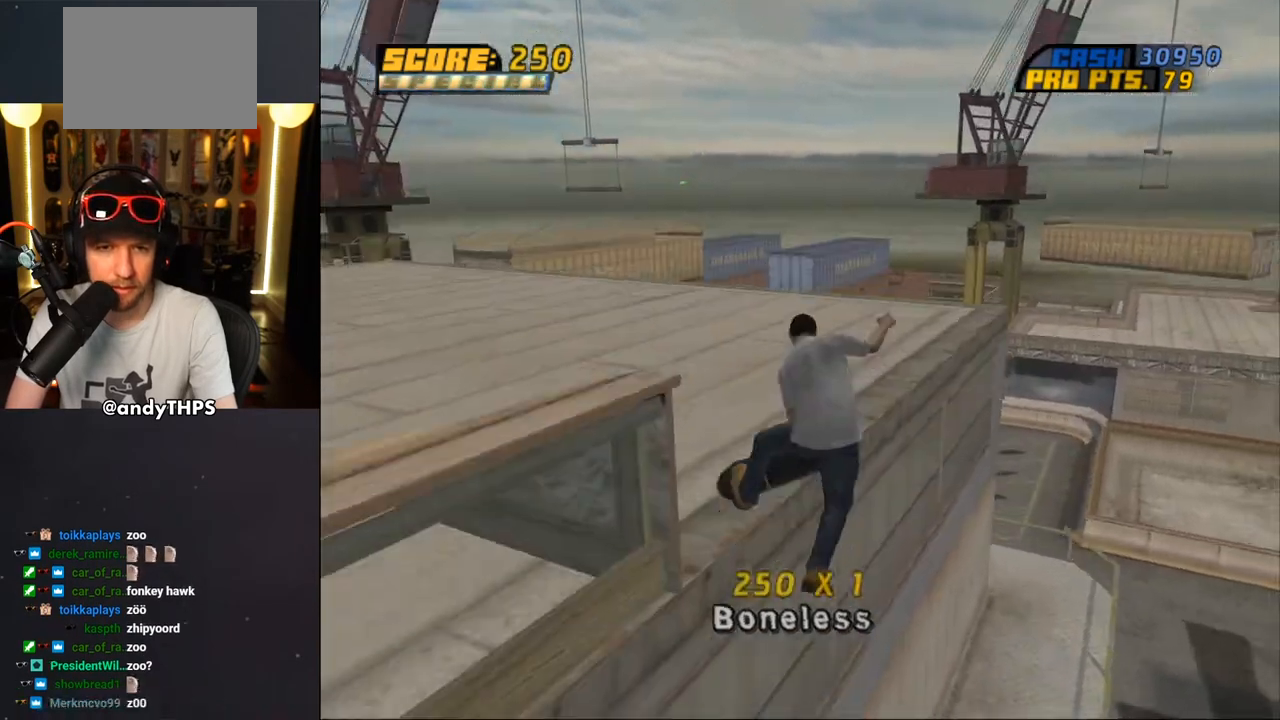
{"dt_ms": 500, "buttons": ["CROSS", "DPAD_DOWN", "DPAD_LEFT"], "left_stick": "center", "right_stick": "center", "events": [[283, "DPAD_LEFT", "down"], [317, "DPAD_DOWN", "down"]]}
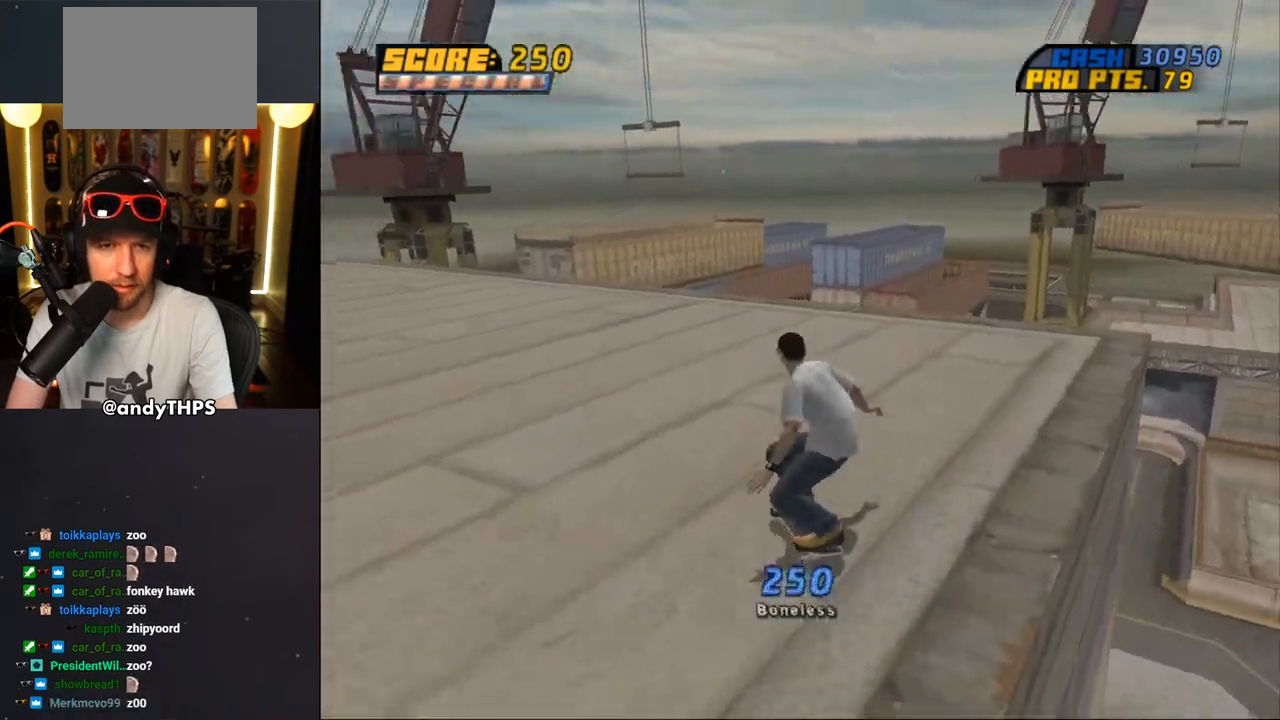
{"dt_ms": 500, "buttons": [], "left_stick": "center", "right_stick": "center", "events": [[100, "DPAD_LEFT", "up"], [383, "DPAD_DOWN", "up"], [450, "CROSS", "up"]]}
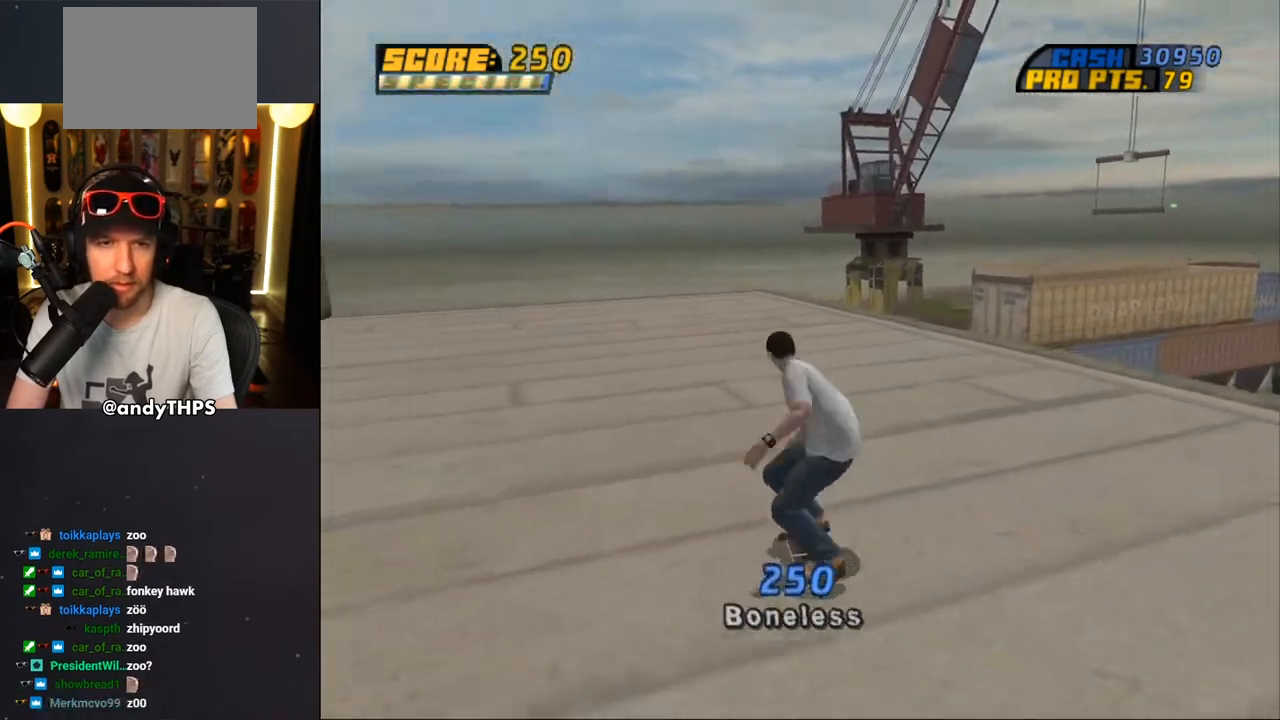
{"dt_ms": 500, "buttons": ["DPAD_UP"], "left_stick": "center", "right_stick": "center", "events": [[483, "DPAD_UP", "down"]]}
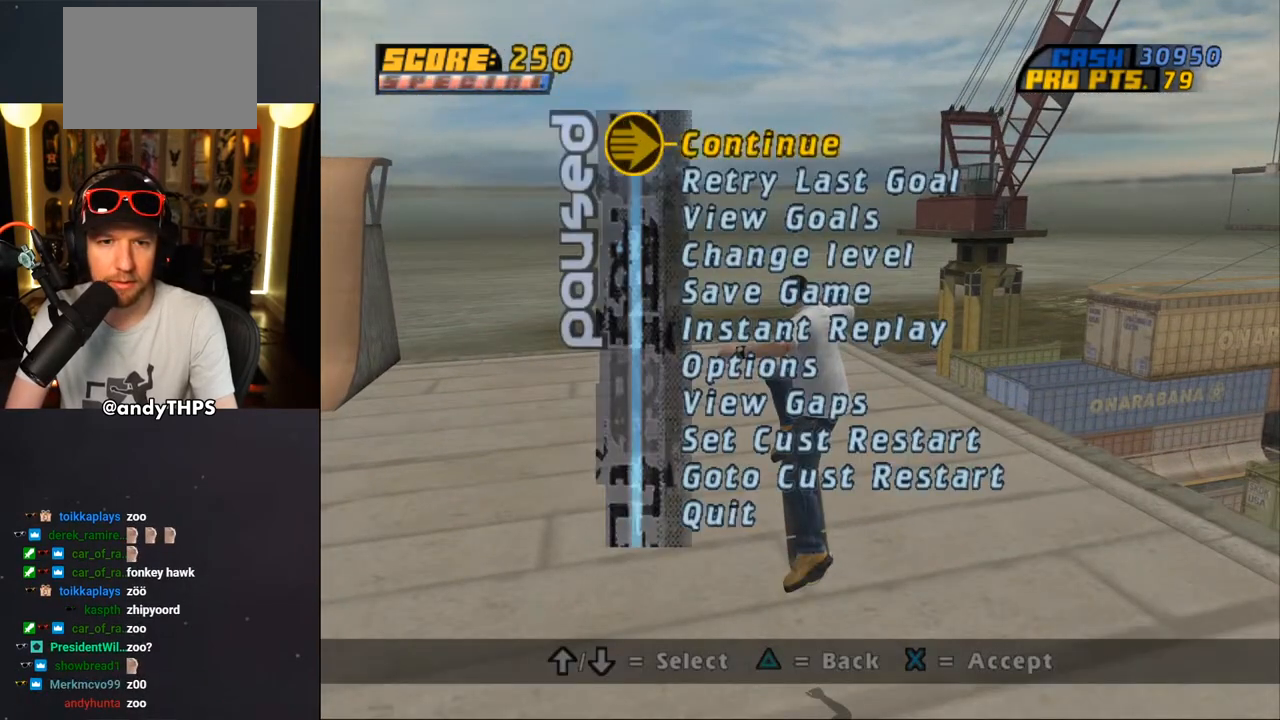
{"dt_ms": 500, "buttons": [], "left_stick": "center", "right_stick": "center", "events": [[50, "DPAD_UP", "up"], [133, "DPAD_UP", "down"], [200, "DPAD_UP", "up"], [383, "DPAD_UP", "down"], [450, "DPAD_UP", "up"]]}
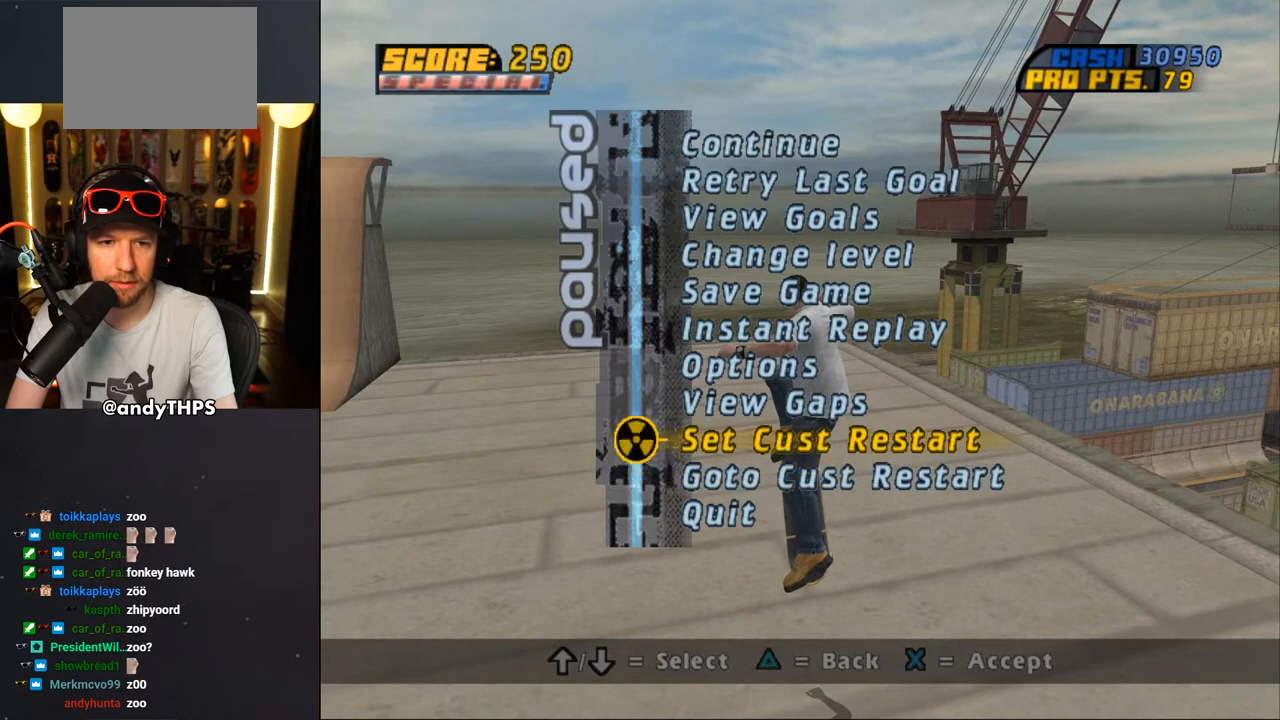
{"dt_ms": 500, "buttons": [], "left_stick": "center", "right_stick": "center", "events": [[267, "CROSS", "down"], [367, "CROSS", "up"]]}
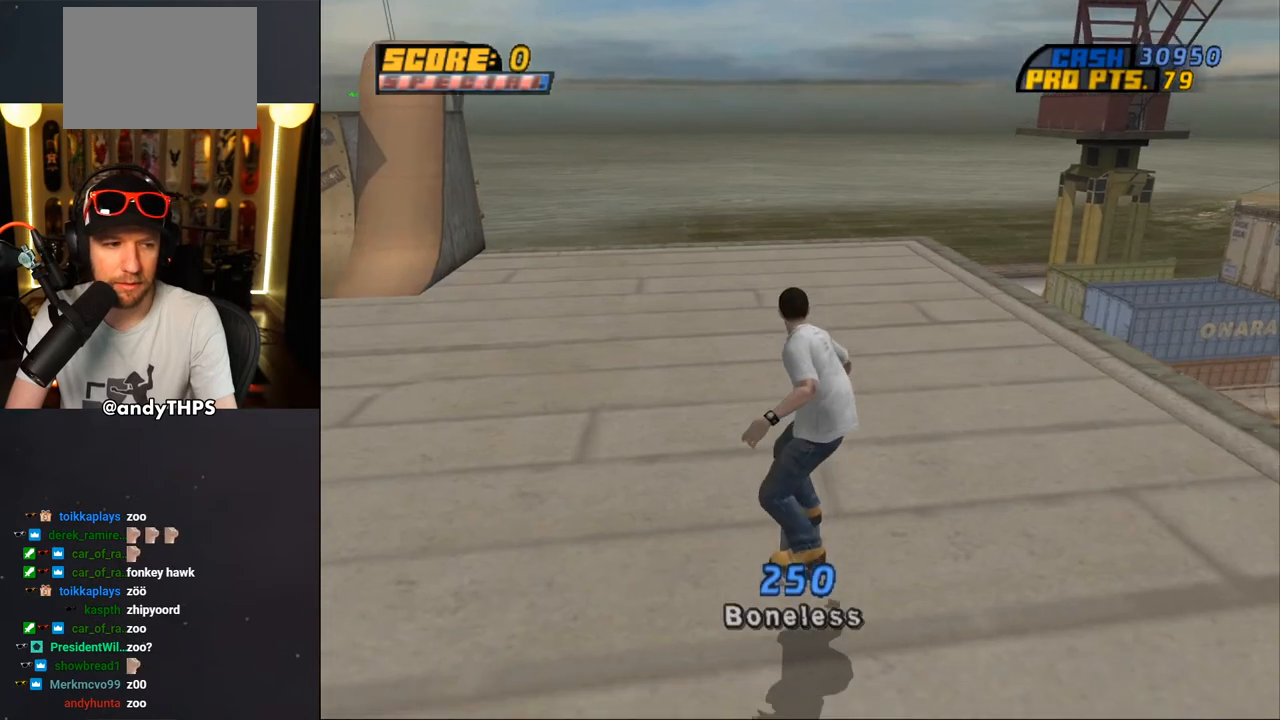
{"dt_ms": 500, "buttons": [], "left_stick": "center", "right_stick": "left", "events": [[133, "right_stick", "left"], [200, "DPAD_LEFT", "down"], [333, "DPAD_LEFT", "up"]]}
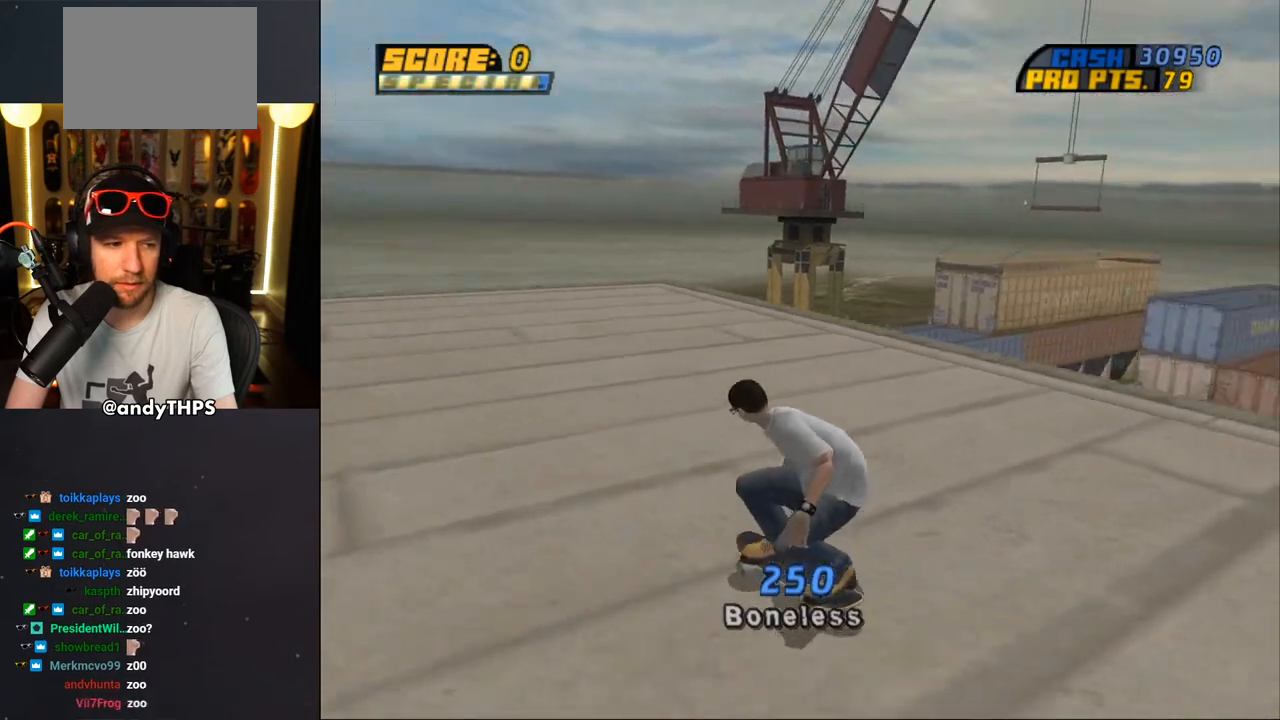
{"dt_ms": 500, "buttons": ["DPAD_DOWN", "DPAD_RIGHT"], "left_stick": "center", "right_stick": "left", "events": [[383, "DPAD_RIGHT", "down"], [400, "DPAD_DOWN", "down"]]}
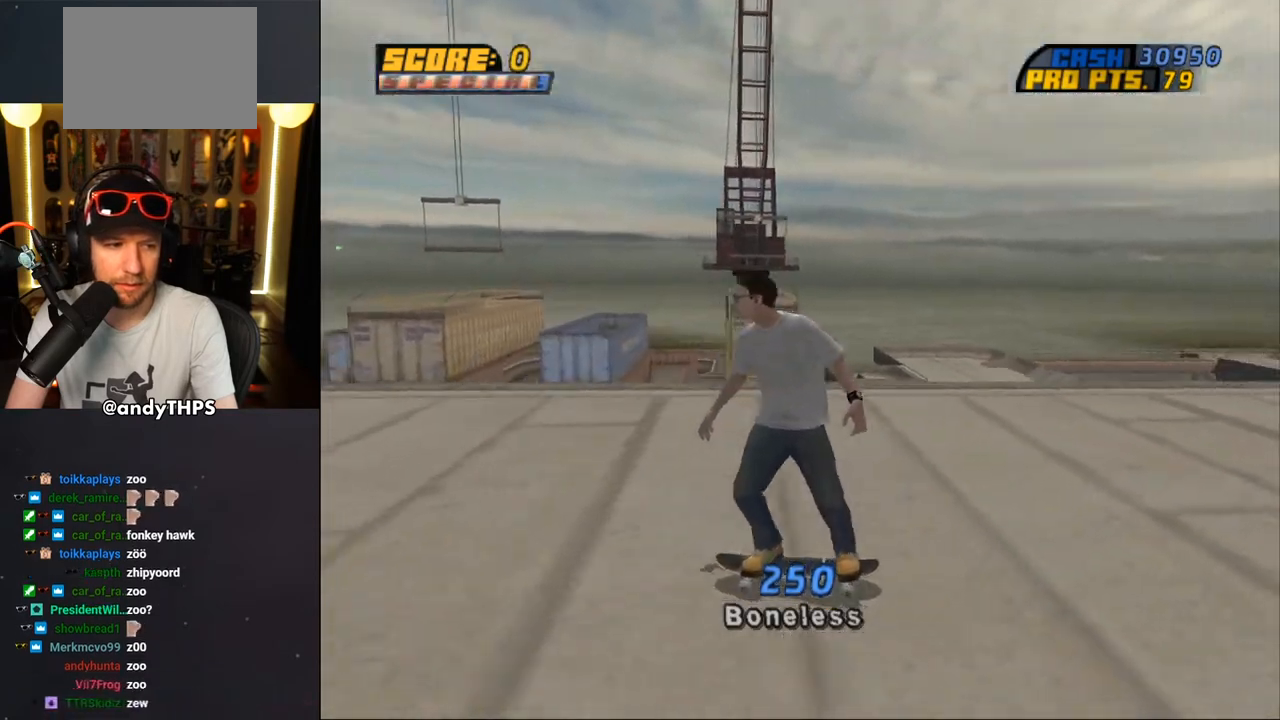
{"dt_ms": 500, "buttons": ["DPAD_DOWN"], "left_stick": "center", "right_stick": "left", "events": [[67, "DPAD_RIGHT", "up"], [250, "DPAD_RIGHT", "down"], [367, "DPAD_RIGHT", "up"]]}
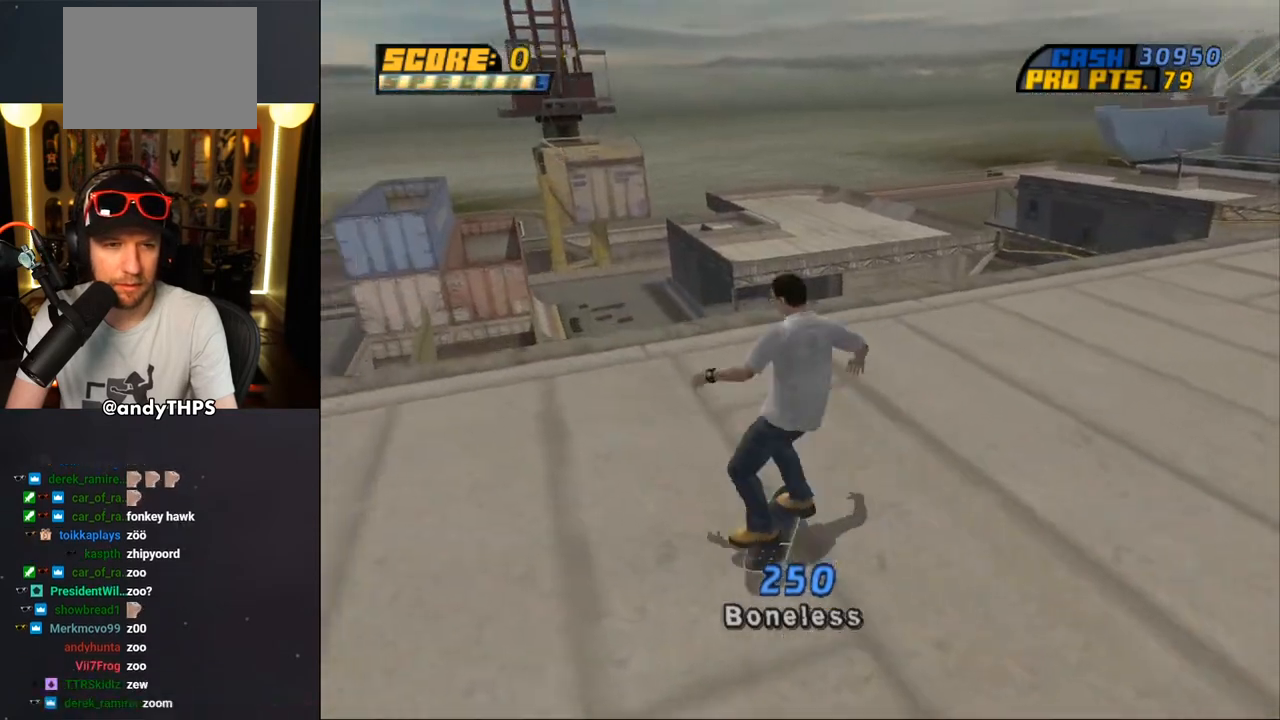
{"dt_ms": 500, "buttons": ["DPAD_DOWN"], "left_stick": "center", "right_stick": "center", "events": [[183, "right_stick", "center"]]}
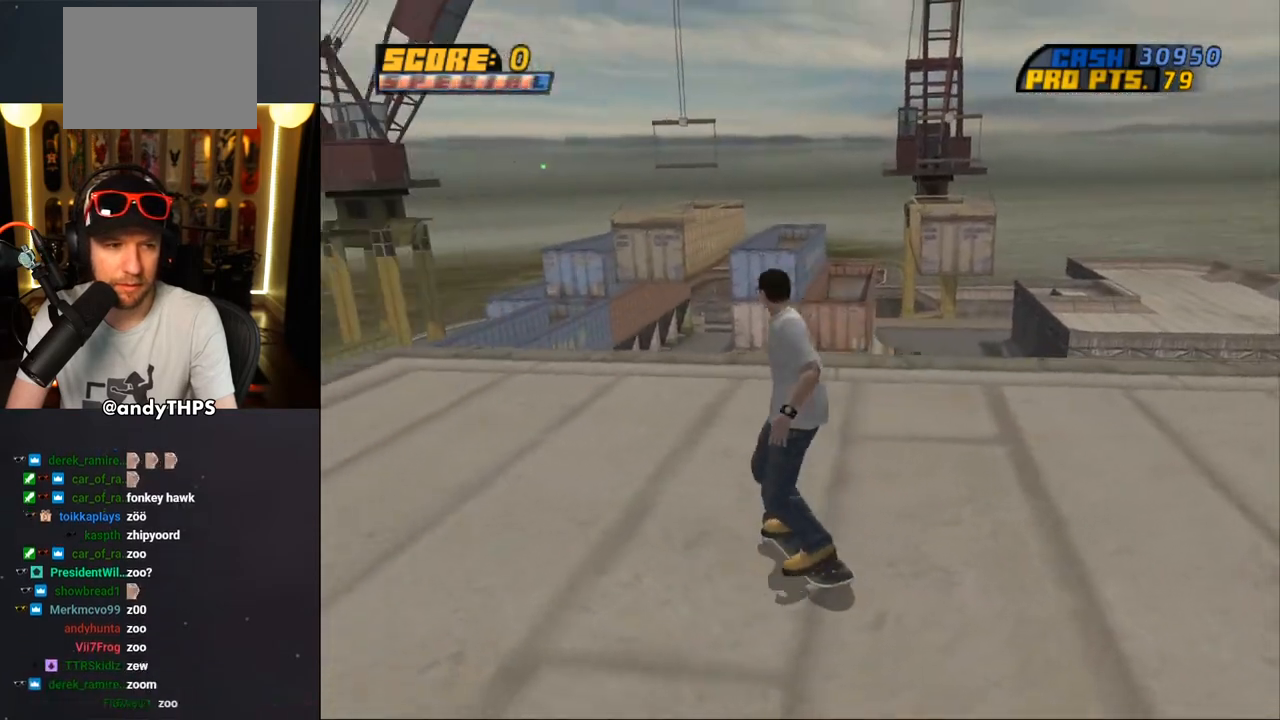
{"dt_ms": 500, "buttons": ["DPAD_DOWN", "DPAD_RIGHT"], "left_stick": "center", "right_stick": "center", "events": [[417, "DPAD_RIGHT", "down"]]}